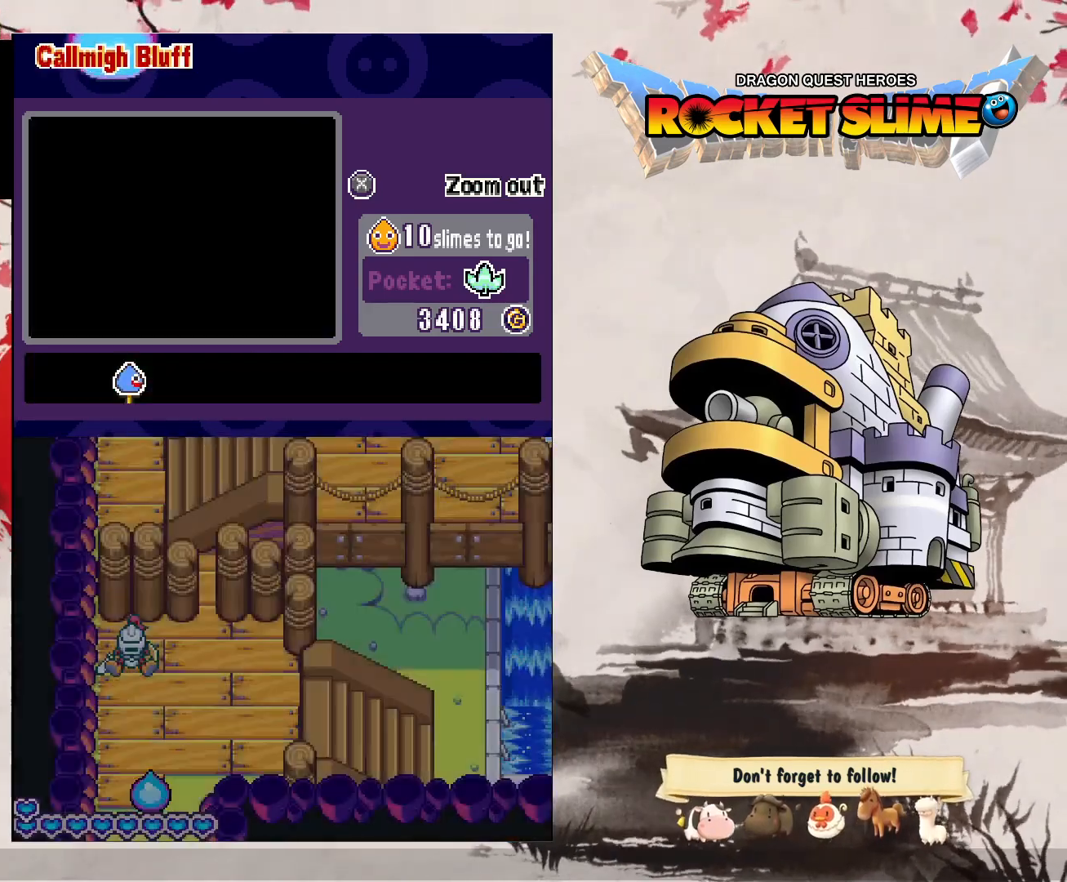
Gameplay with a controller (Xbox layout); each line is a JSON object with the inputs held at the frame after it. "events" lists button and stick changes between this image and that frame as [ms after this image, input, new state], when the widget could be followed in between. Not read: DPAD_DOWN L3 R3 SELECT START.
{"buttons": ["DPAD_RIGHT"], "left_stick": "center", "right_stick": "center", "events": [[433, "DPAD_RIGHT", "down"]]}
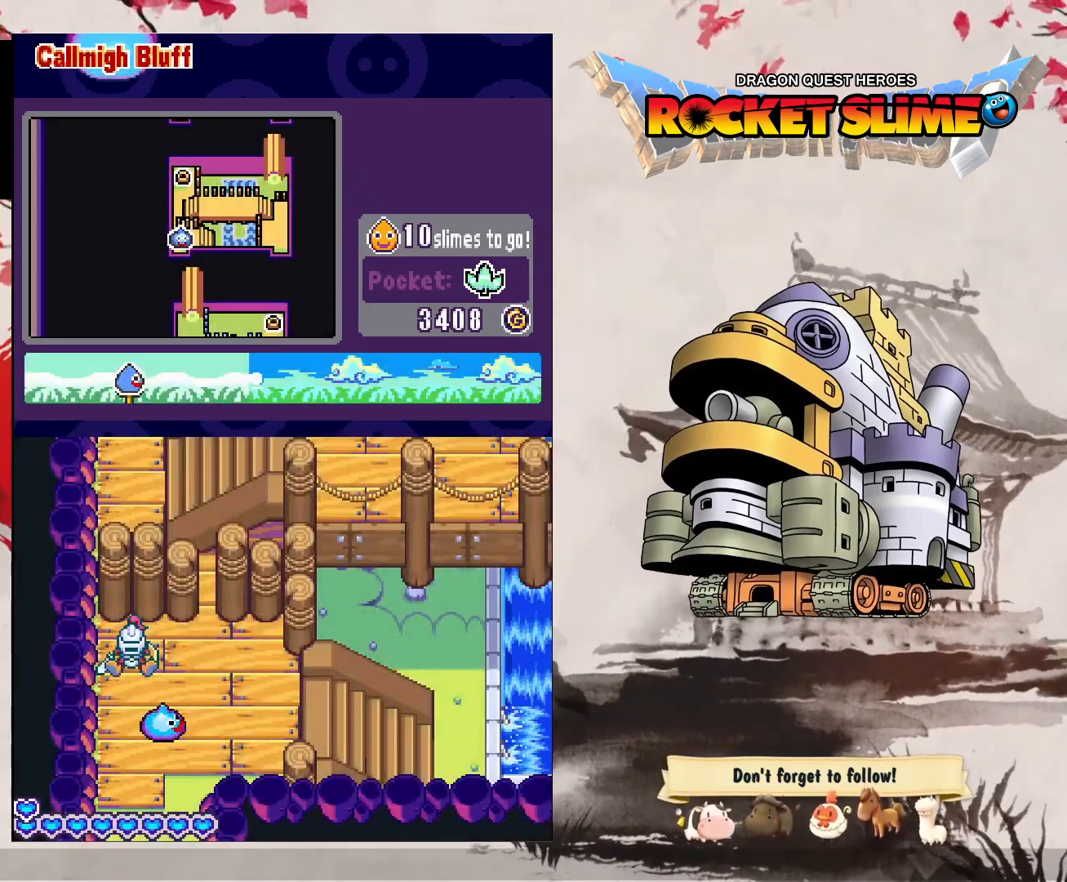
{"buttons": ["DPAD_RIGHT"], "left_stick": "center", "right_stick": "center", "events": []}
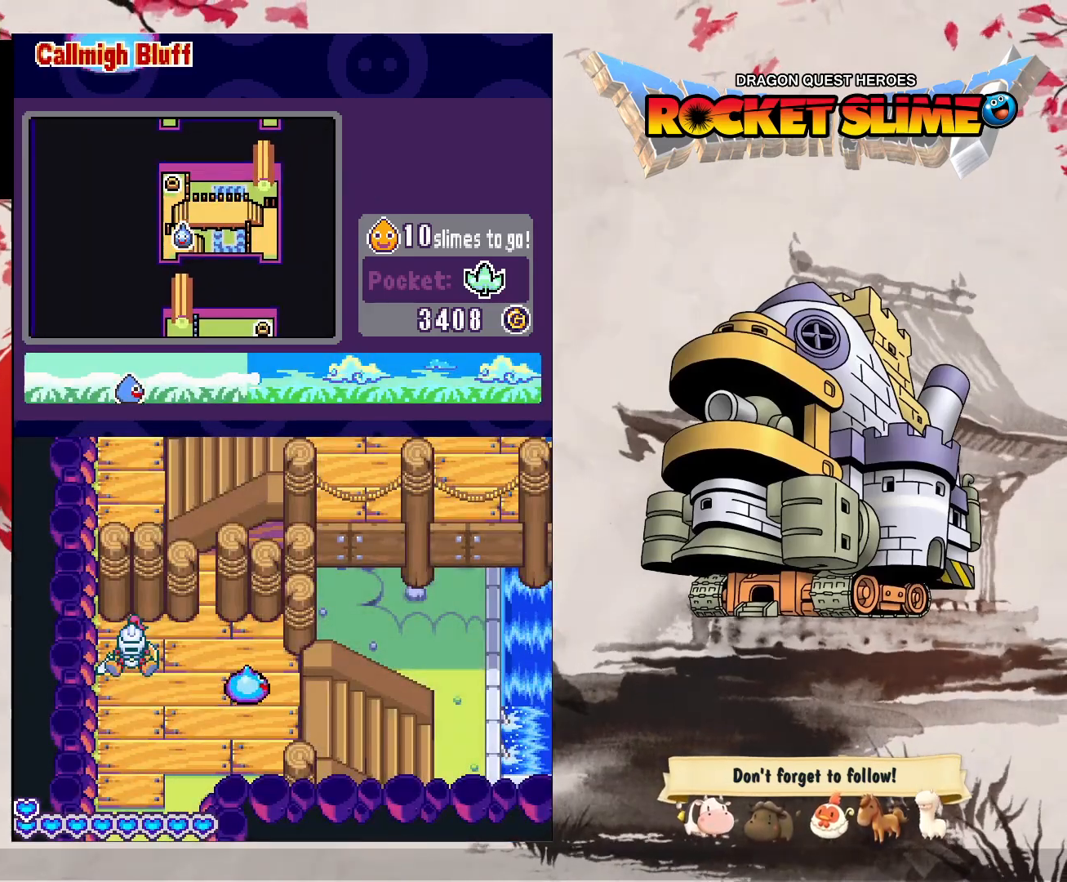
{"buttons": ["Y", "DPAD_LEFT"], "left_stick": "center", "right_stick": "center", "events": [[33, "DPAD_RIGHT", "up"], [133, "DPAD_LEFT", "down"], [233, "Y", "down"]]}
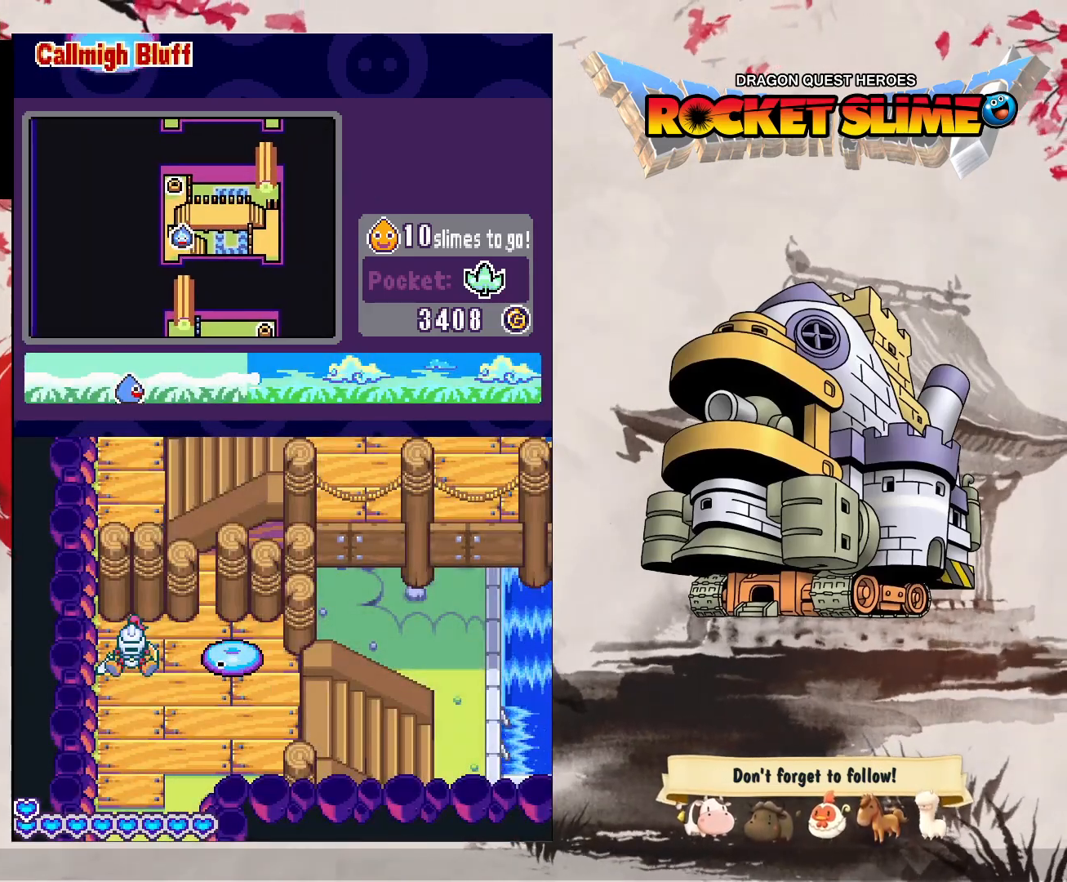
{"buttons": ["DPAD_LEFT"], "left_stick": "center", "right_stick": "center", "events": [[217, "Y", "up"]]}
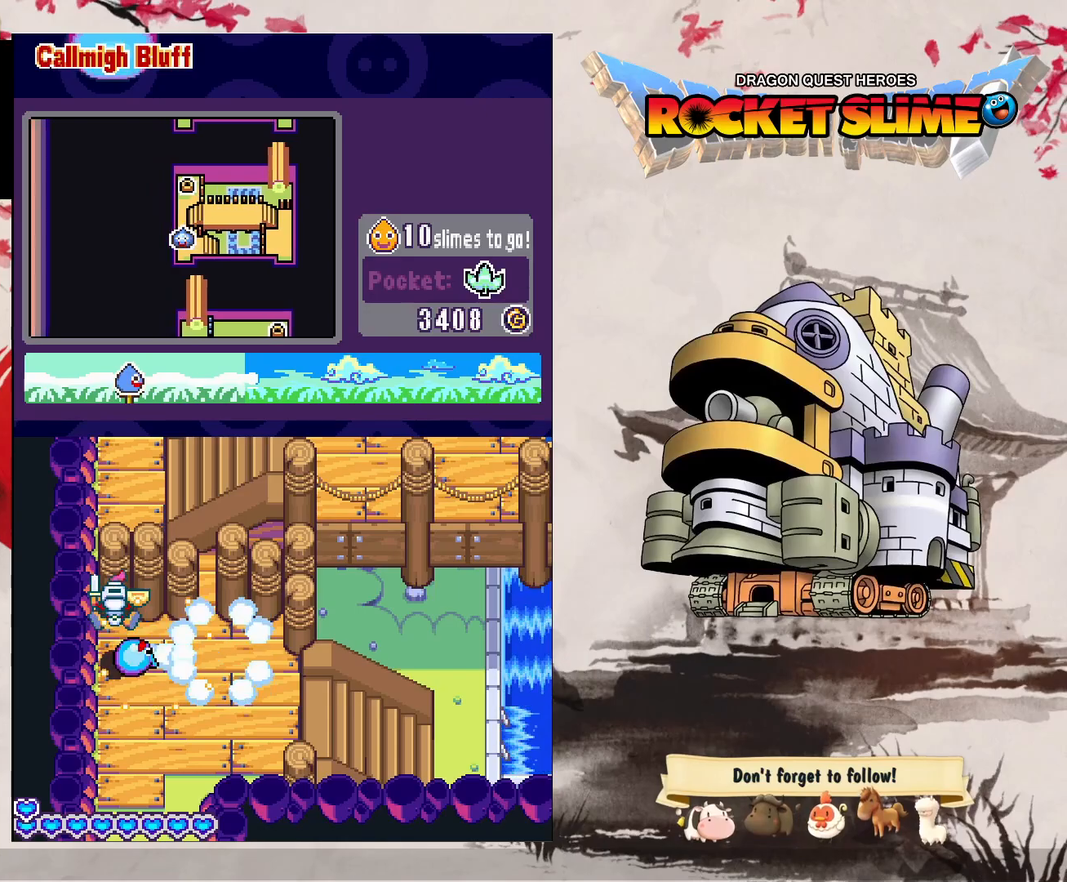
{"buttons": ["DPAD_RIGHT"], "left_stick": "center", "right_stick": "center", "events": [[167, "DPAD_RIGHT", "down"], [200, "DPAD_LEFT", "up"]]}
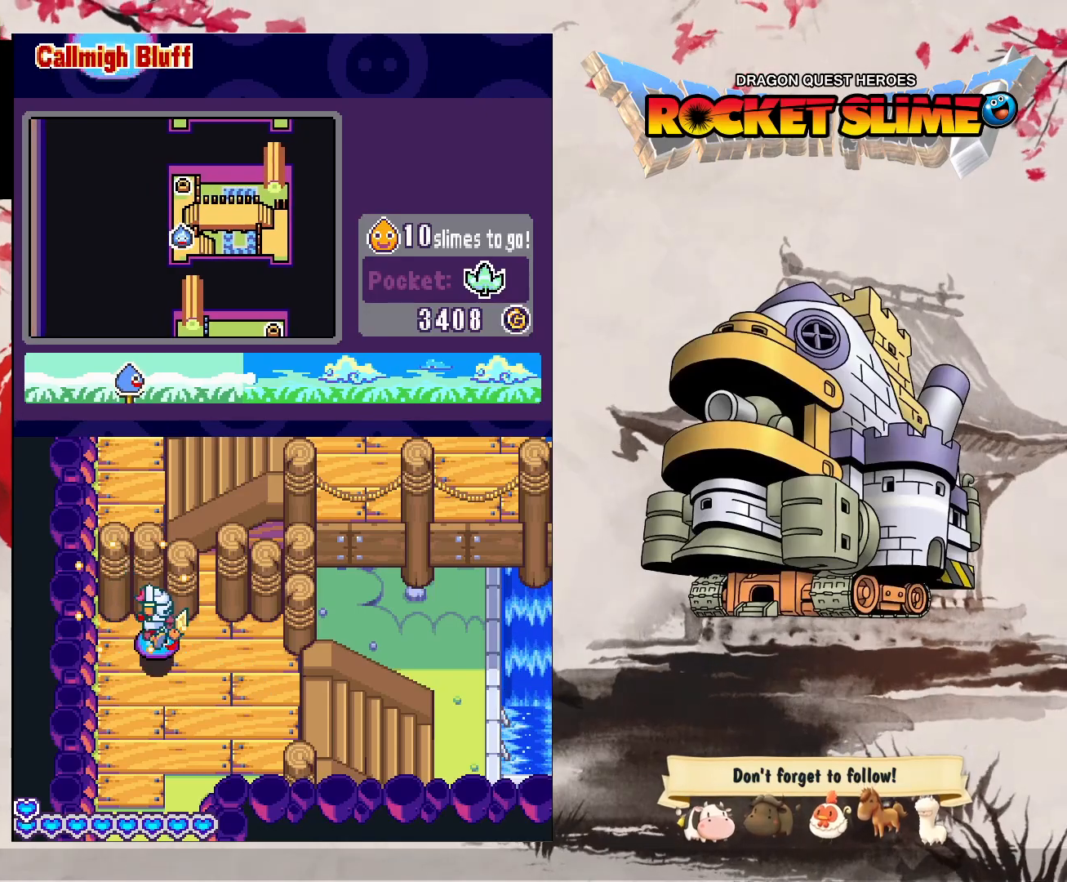
{"buttons": ["DPAD_RIGHT"], "left_stick": "center", "right_stick": "center", "events": [[133, "DPAD_UP", "down"], [483, "DPAD_UP", "up"]]}
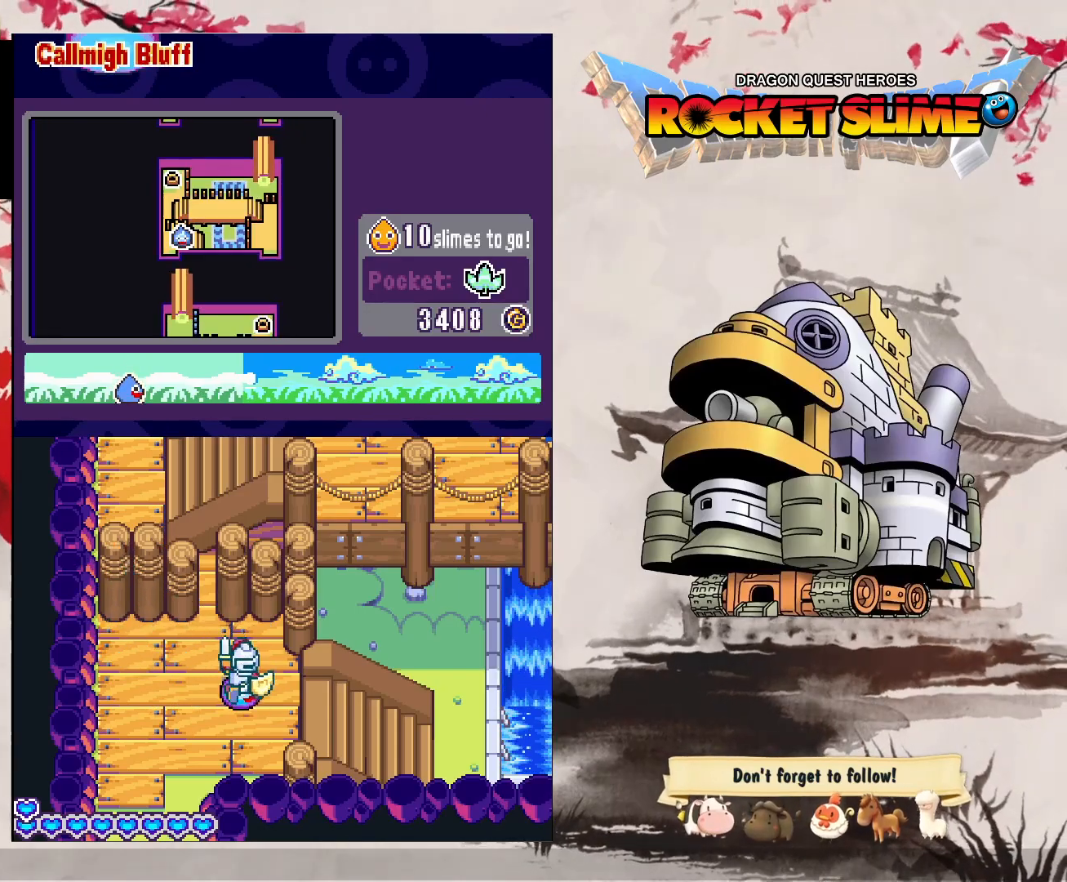
{"buttons": ["DPAD_RIGHT"], "left_stick": "center", "right_stick": "center", "events": []}
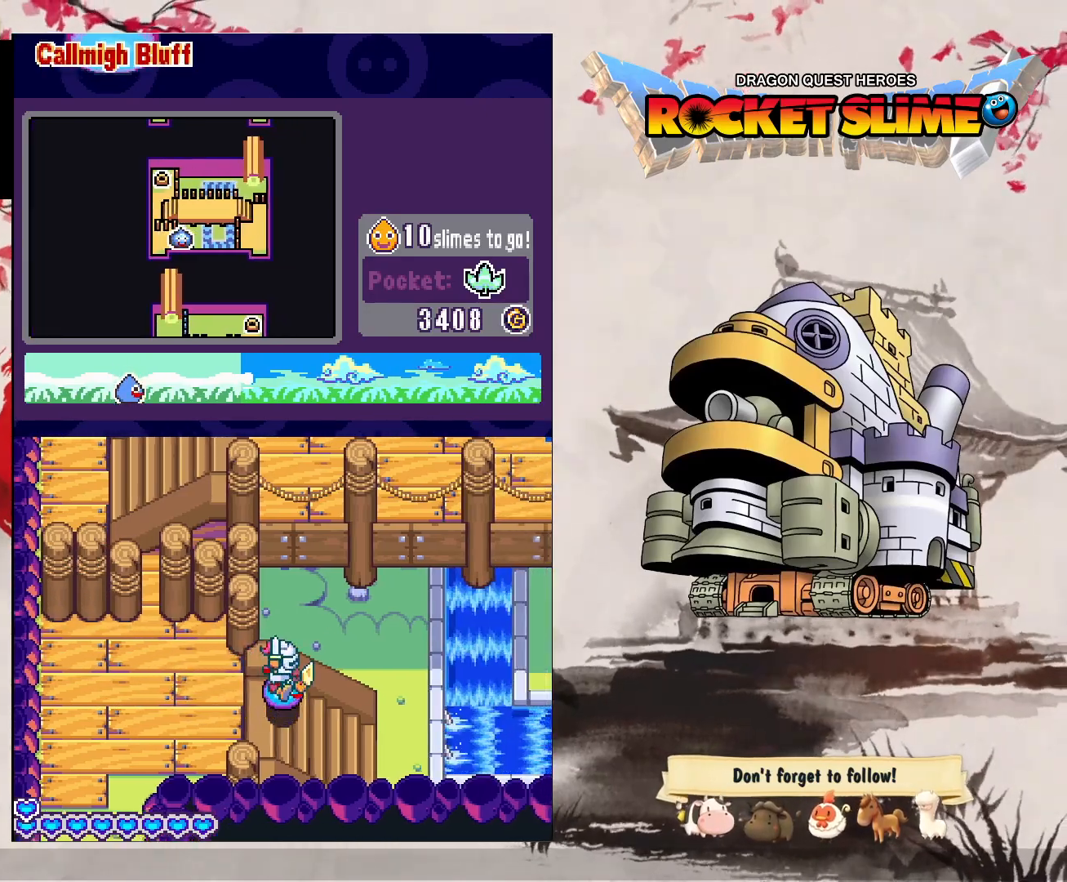
{"buttons": ["DPAD_RIGHT"], "left_stick": "center", "right_stick": "center", "events": []}
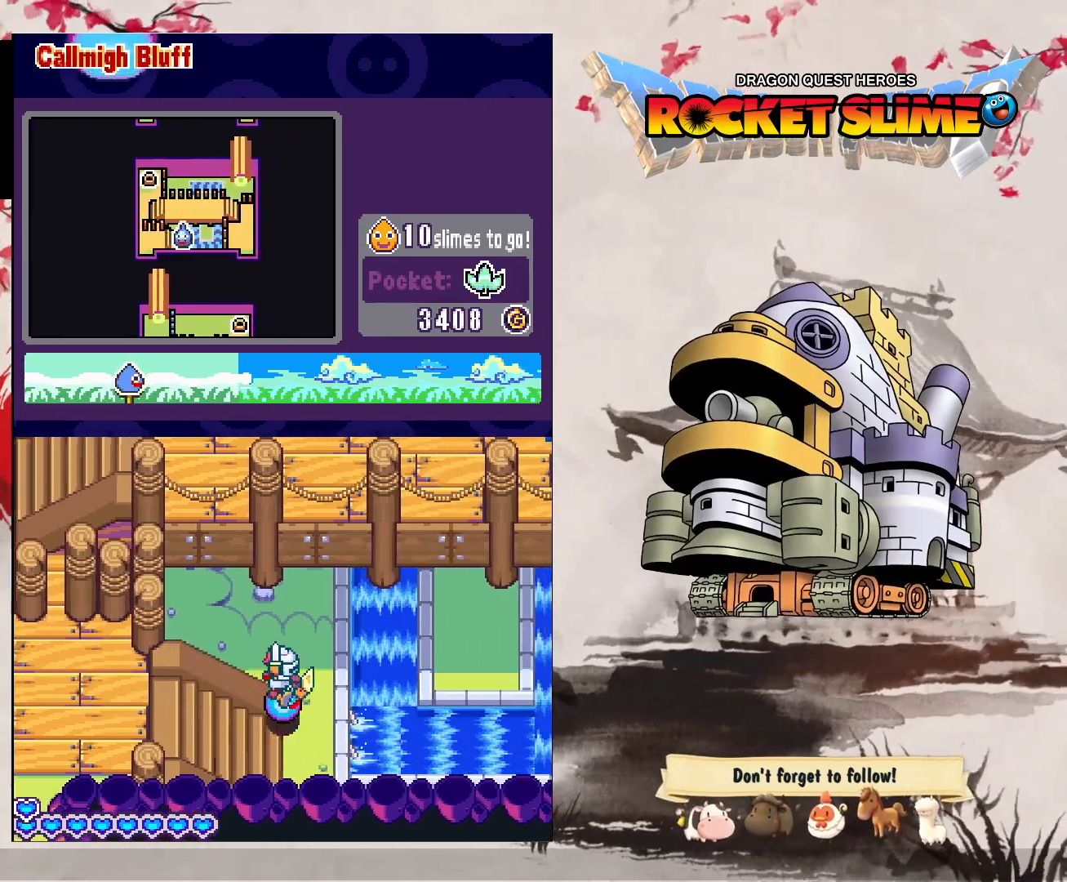
{"buttons": ["DPAD_RIGHT"], "left_stick": "center", "right_stick": "center", "events": [[100, "Y", "down"], [317, "Y", "up"]]}
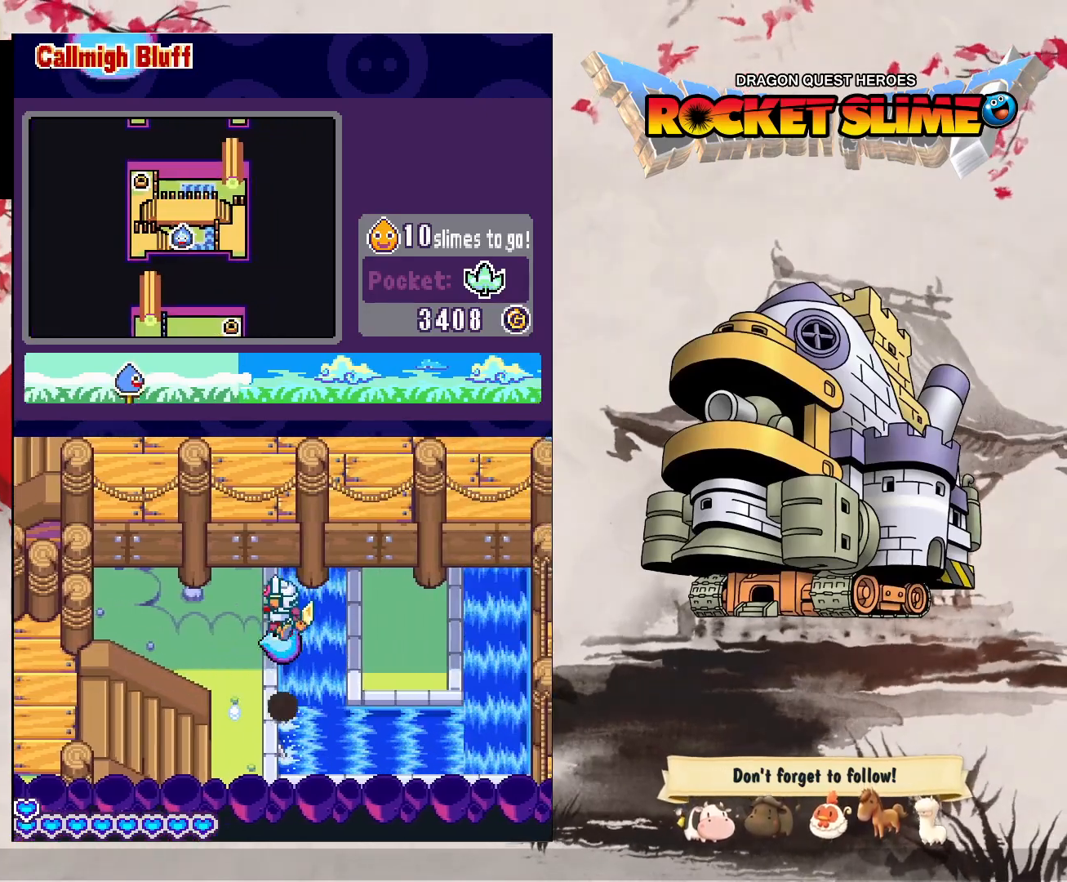
{"buttons": ["DPAD_RIGHT"], "left_stick": "center", "right_stick": "center", "events": []}
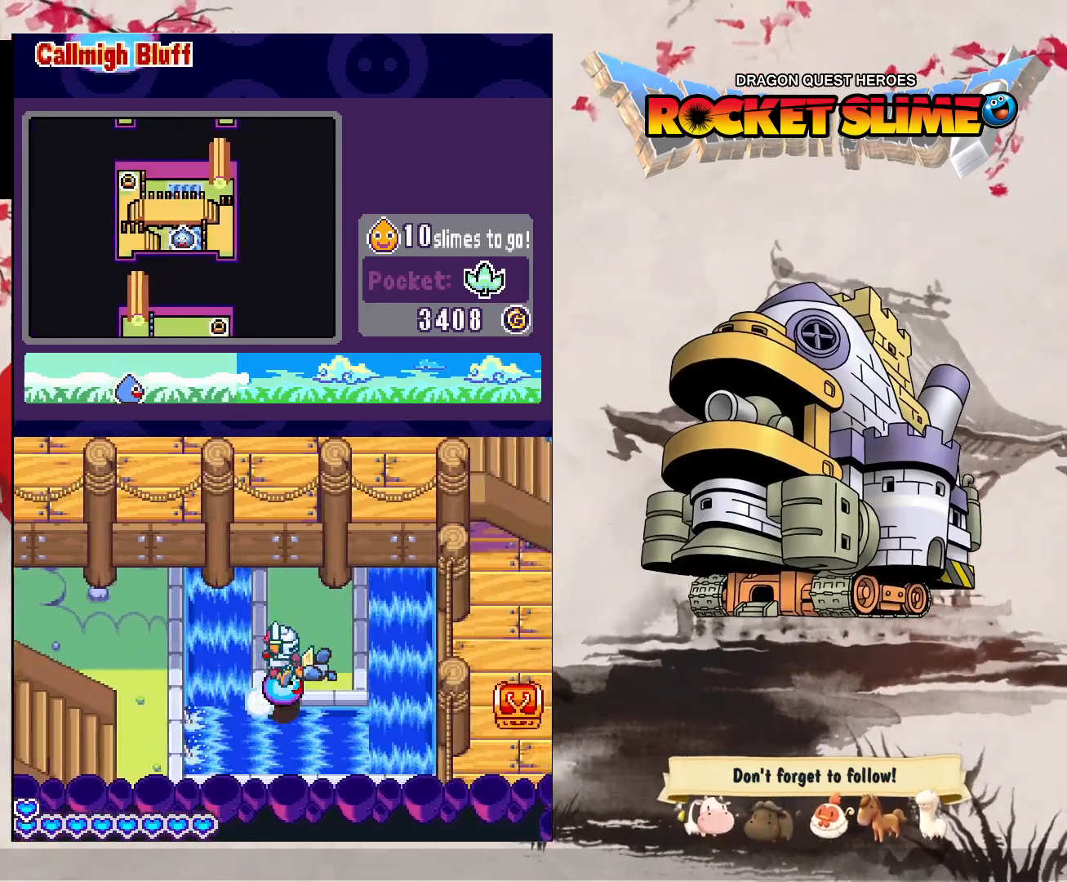
{"buttons": ["DPAD_LEFT"], "left_stick": "center", "right_stick": "center", "events": [[267, "DPAD_RIGHT", "up"], [467, "DPAD_LEFT", "down"]]}